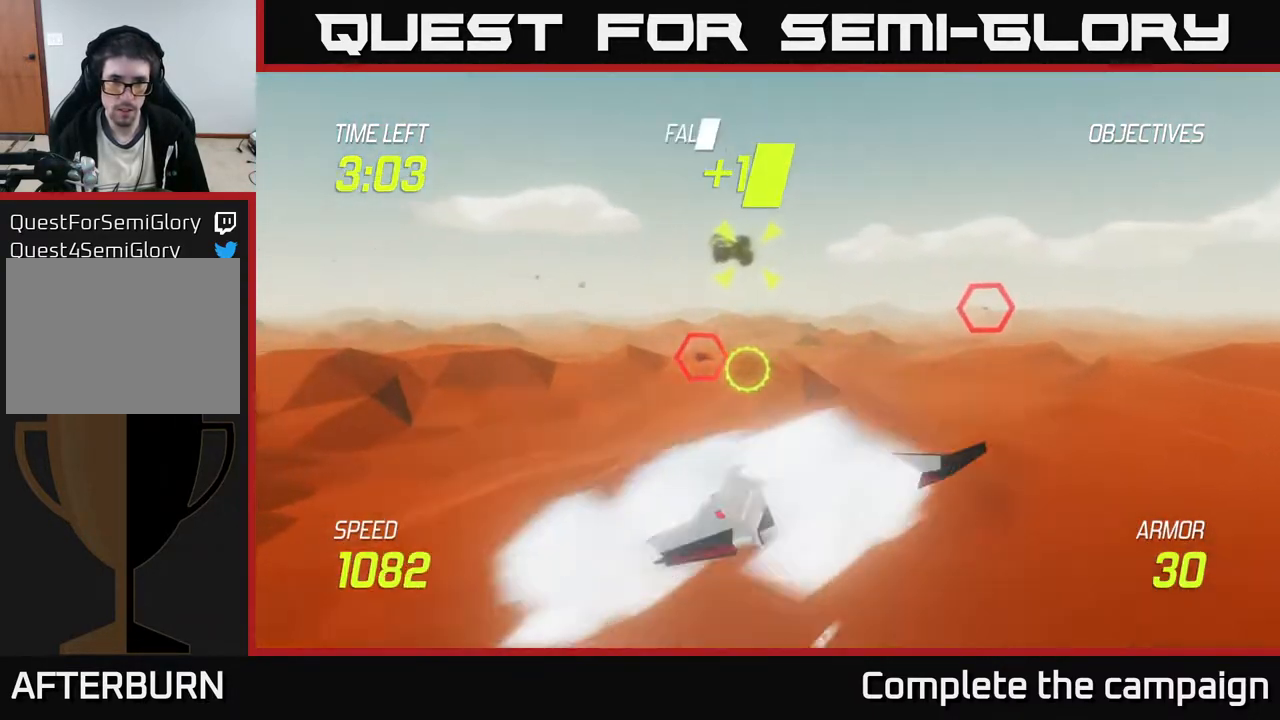
Gameplay with a controller (Xbox layout); each line is a JSON object with the inputs held at the frame after it. "events" lists button and stick changes between this image and that frame as [ms after this image, input, new state], when the widget could be followed in between. Not read: right_stick.
{"buttons": [], "left_stick": "center", "events": [[67, "R2", "down"], [167, "R2", "up"], [167, "left_stick", "right"], [217, "left_stick", "down-right"], [350, "R2", "down"], [367, "left_stick", "right"], [467, "left_stick", "center"], [500, "R2", "up"]]}
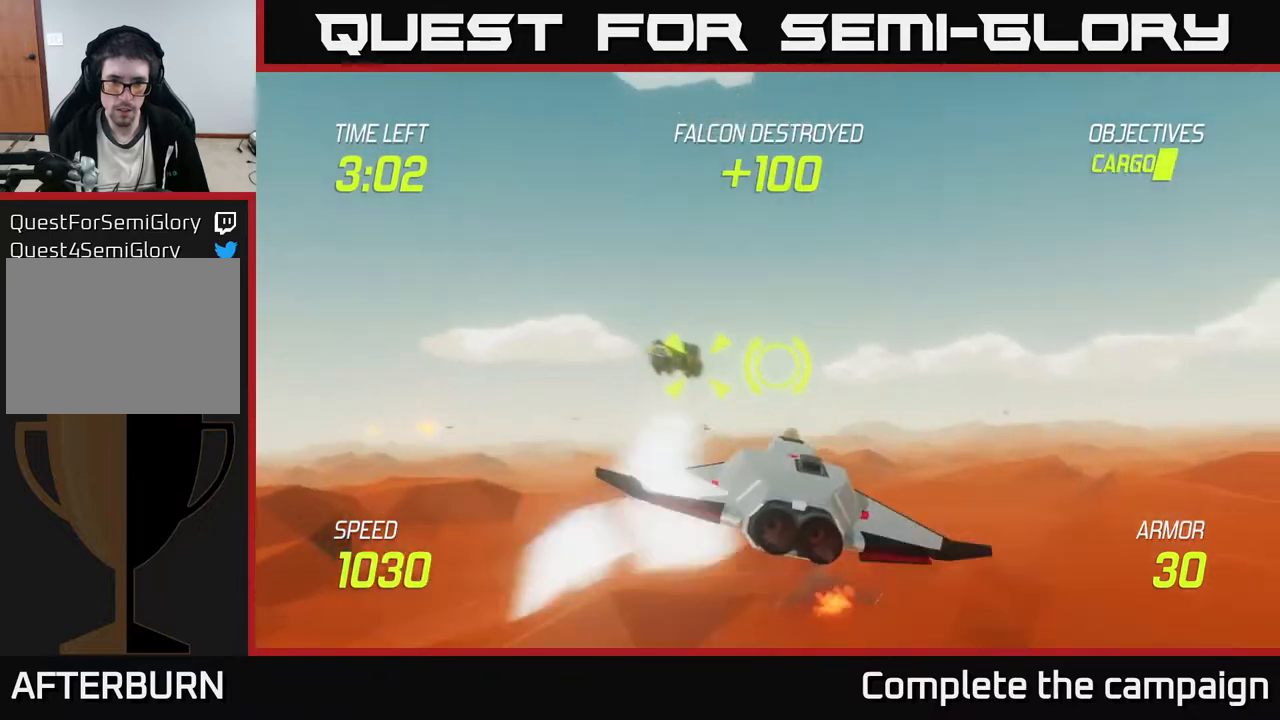
{"buttons": ["L2"], "left_stick": "down-left", "events": [[117, "left_stick", "down-right"], [167, "L2", "down"], [317, "L2", "up"], [367, "L2", "down"], [400, "left_stick", "down-left"]]}
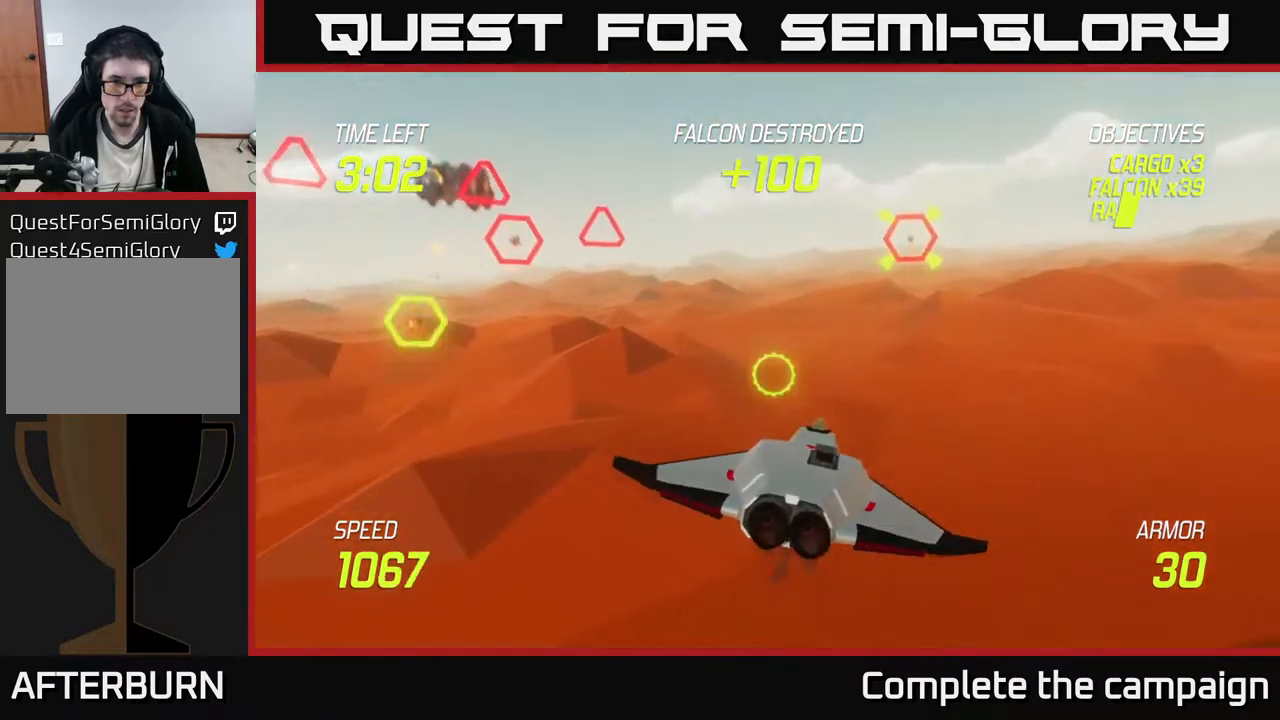
{"buttons": [], "left_stick": "up-left", "events": [[50, "L2", "up"], [83, "L2", "down"], [100, "left_stick", "left"], [283, "L2", "up"], [283, "left_stick", "up-left"]]}
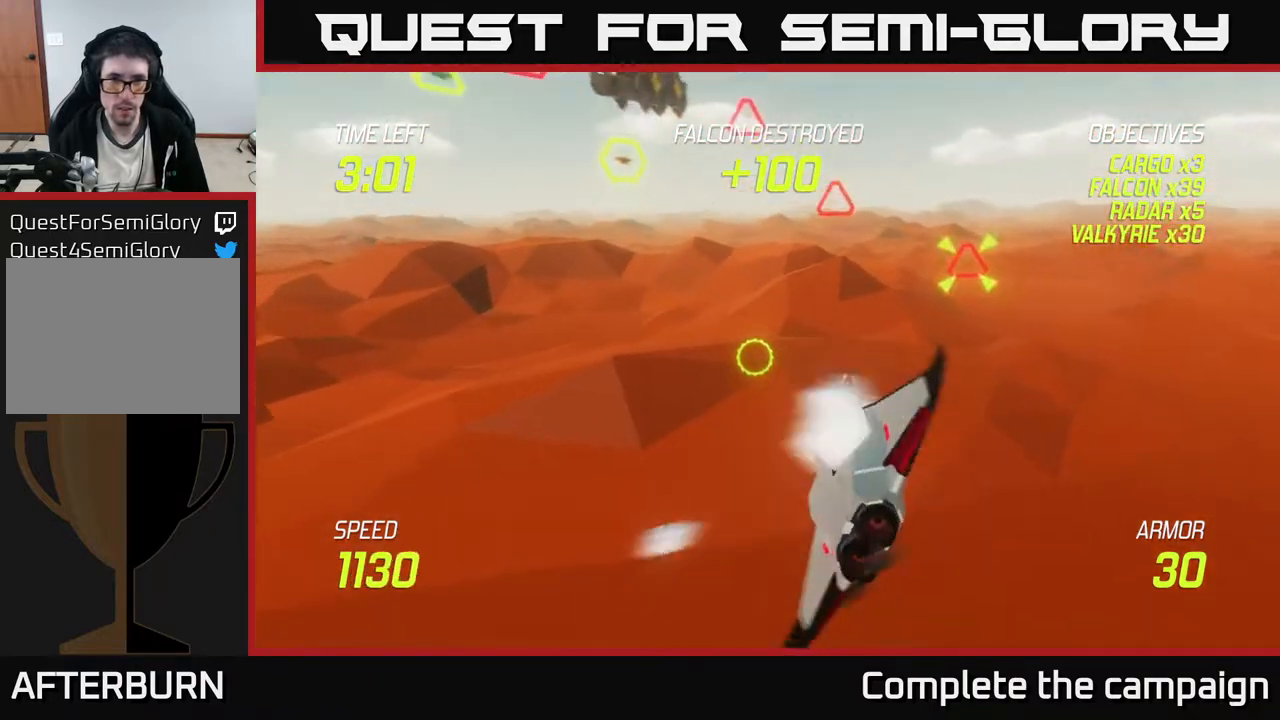
{"buttons": ["L2"], "left_stick": "up-left", "events": [[117, "L2", "down"], [233, "L2", "up"], [233, "left_stick", "left"], [283, "L2", "down"], [500, "left_stick", "up-left"]]}
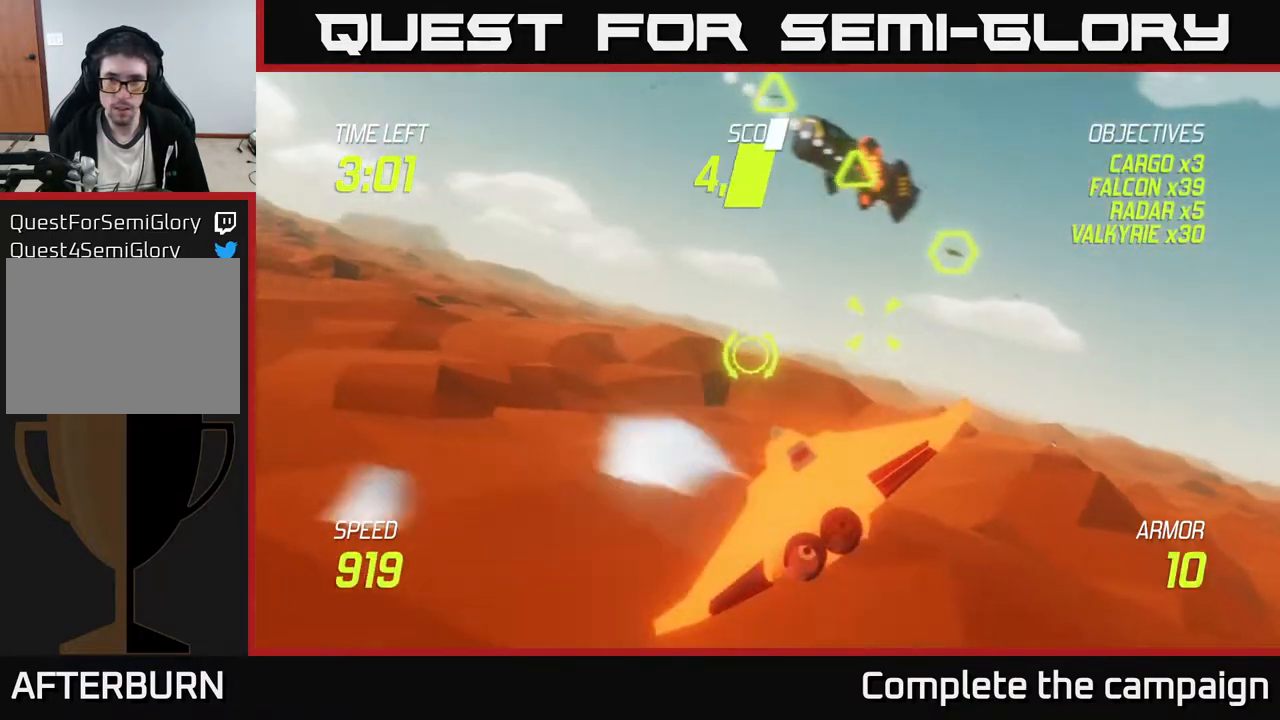
{"buttons": ["L2"], "left_stick": "right", "events": [[283, "left_stick", "up-right"], [333, "left_stick", "right"], [350, "L2", "up"], [450, "L2", "down"]]}
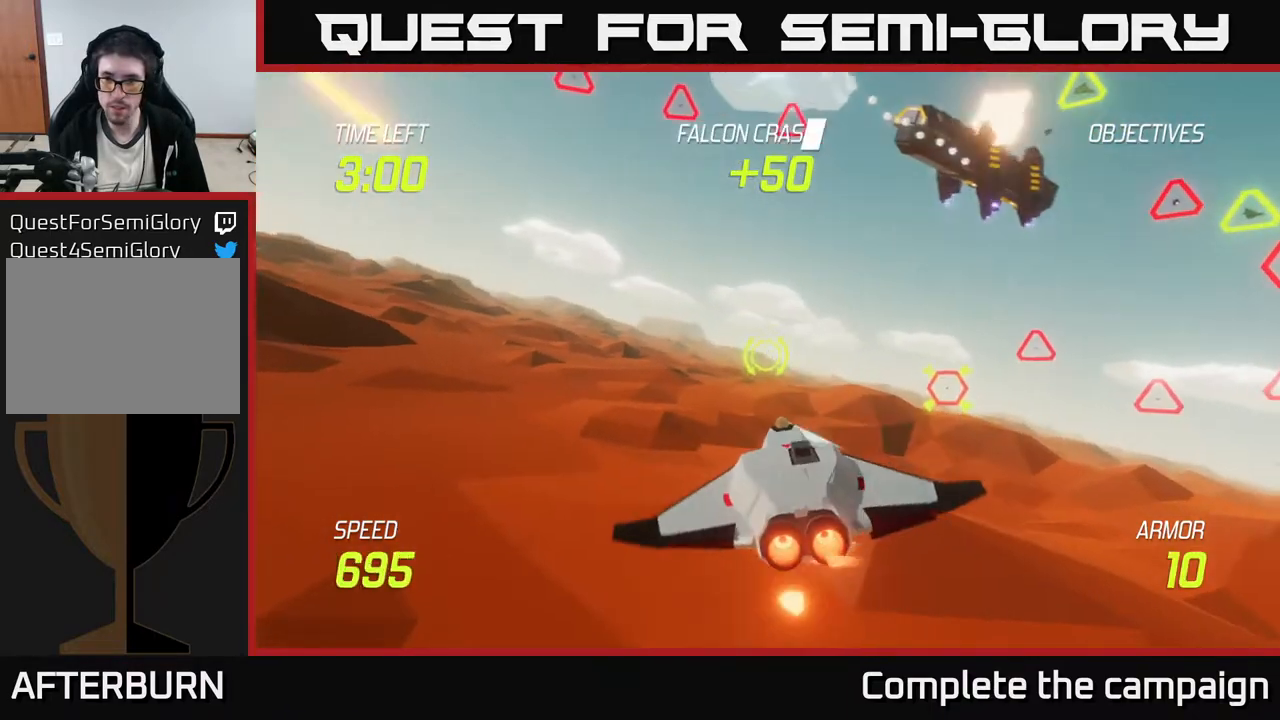
{"buttons": ["L2"], "left_stick": "left", "events": [[33, "L2", "up"], [67, "L2", "down"], [433, "left_stick", "left"]]}
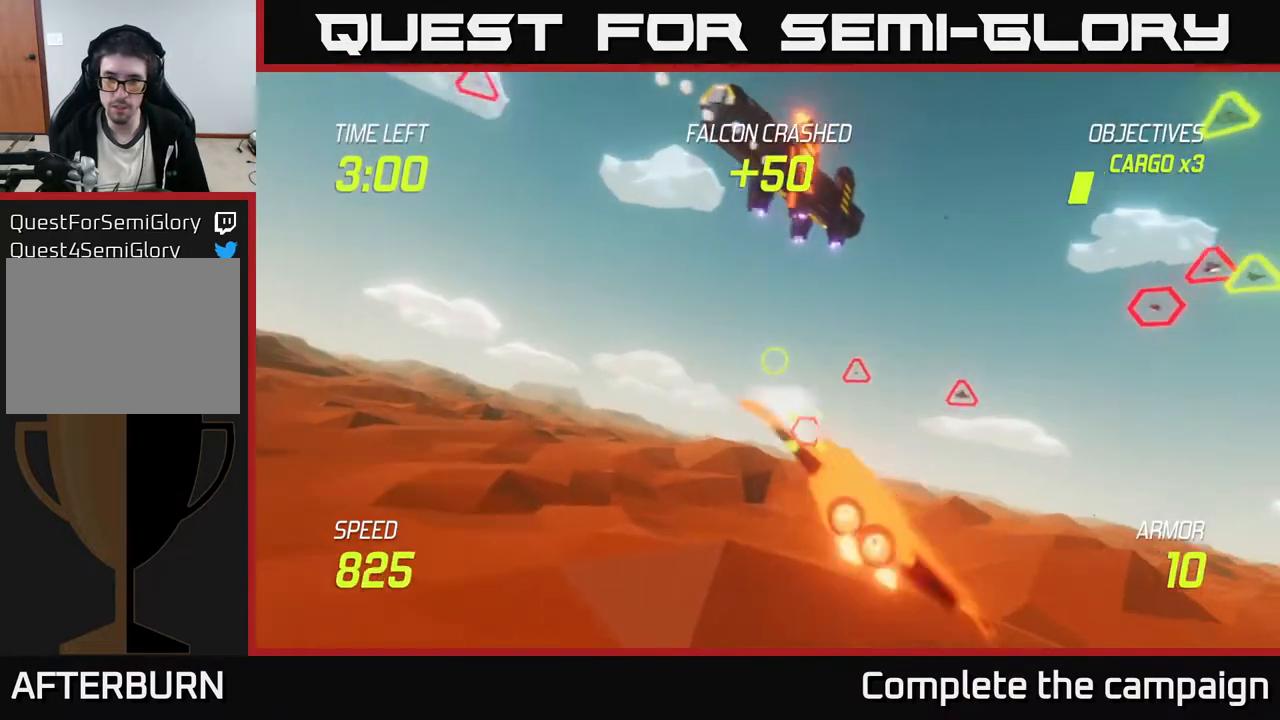
{"buttons": ["L2", "R2"], "left_stick": "down-left", "events": [[217, "R2", "down"], [267, "left_stick", "up-right"], [283, "L2", "up"], [333, "R2", "up"], [383, "left_stick", "up-left"], [450, "left_stick", "down-left"], [483, "R2", "down"], [500, "L2", "down"]]}
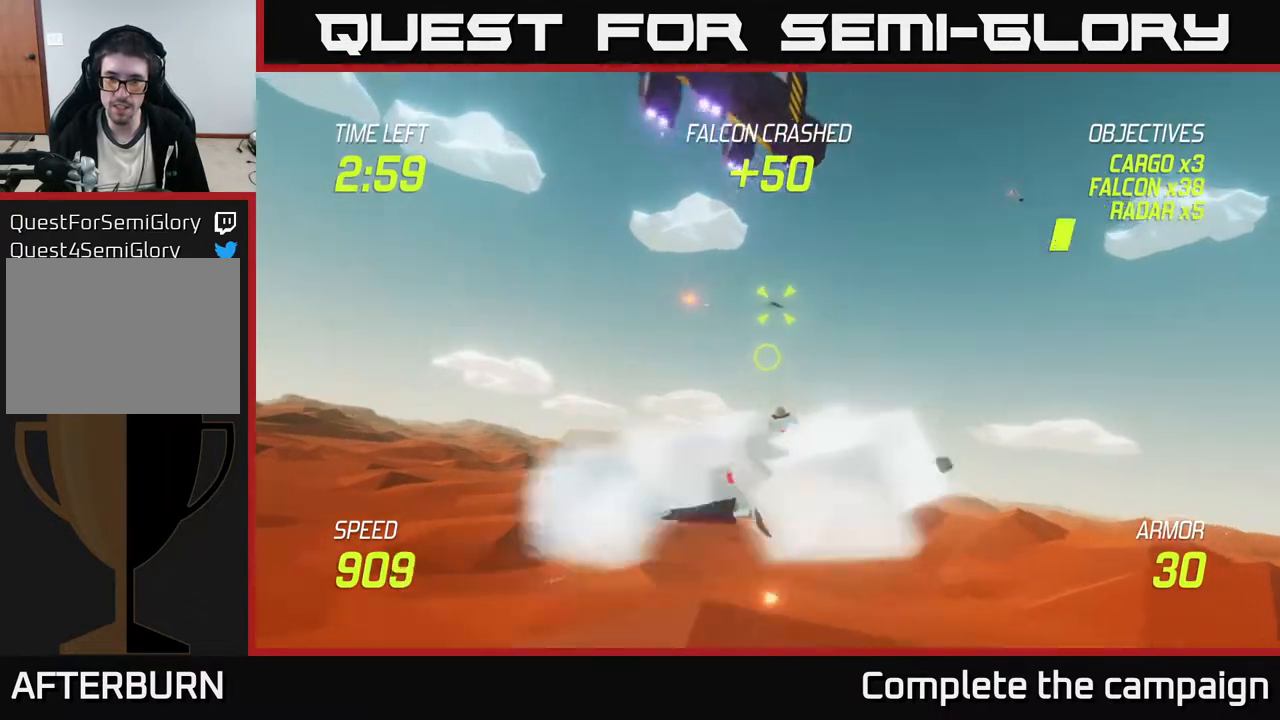
{"buttons": [], "left_stick": "up-left", "events": [[117, "R2", "up"], [133, "L2", "up"], [217, "L2", "down"], [350, "L2", "up"], [367, "R2", "down"], [367, "left_stick", "left"], [450, "R2", "up"], [467, "left_stick", "up-left"]]}
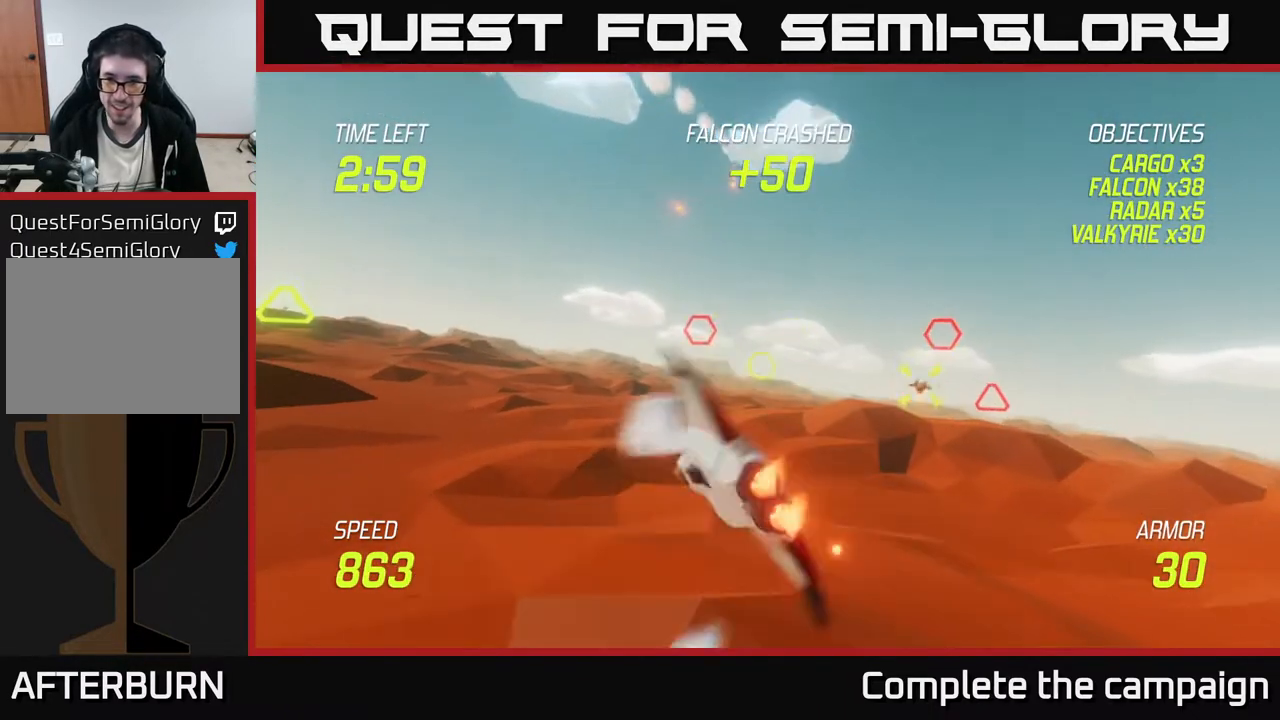
{"buttons": [], "left_stick": "up-right", "events": [[133, "left_stick", "up-right"], [200, "left_stick", "right"], [417, "left_stick", "up-right"]]}
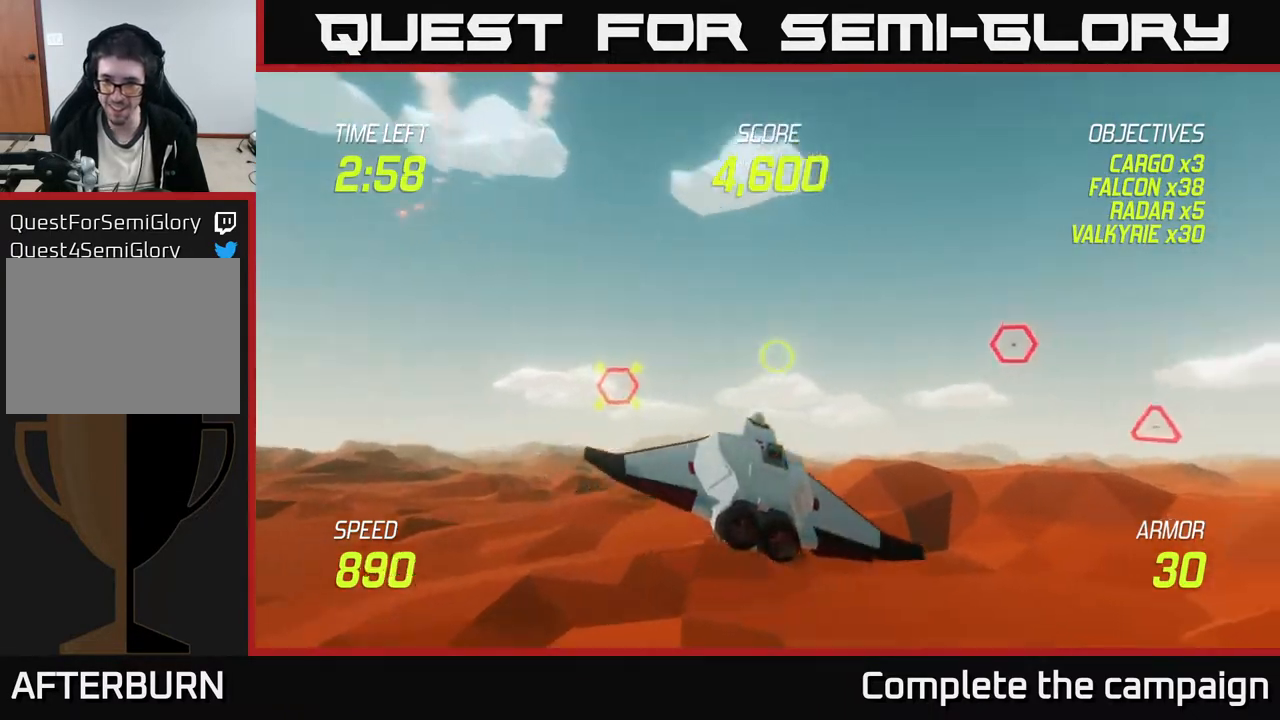
{"buttons": [], "left_stick": "right", "events": [[17, "left_stick", "right"], [150, "L2", "down"], [250, "left_stick", "up"], [267, "L2", "up"], [333, "left_stick", "right"], [400, "R2", "down"], [500, "R2", "up"]]}
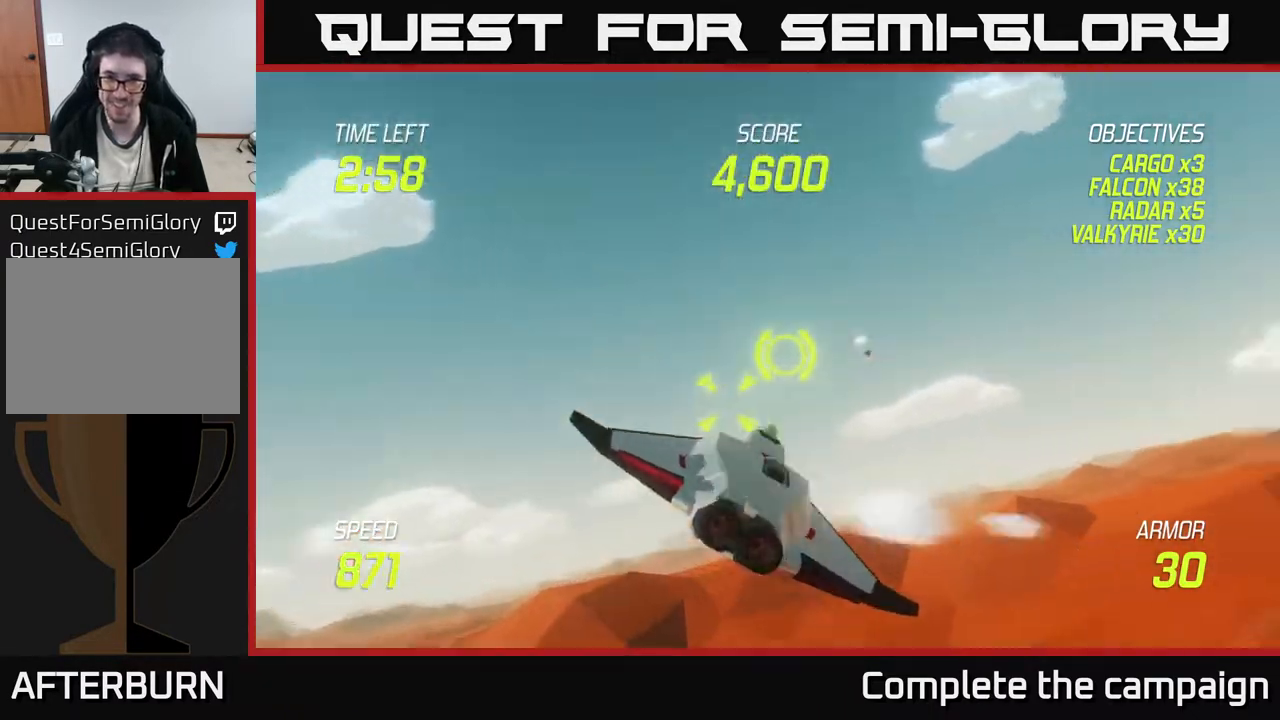
{"buttons": [], "left_stick": "down-left", "events": [[100, "R2", "down"], [300, "R2", "up"], [367, "L2", "down"], [400, "left_stick", "down-left"], [500, "L2", "up"]]}
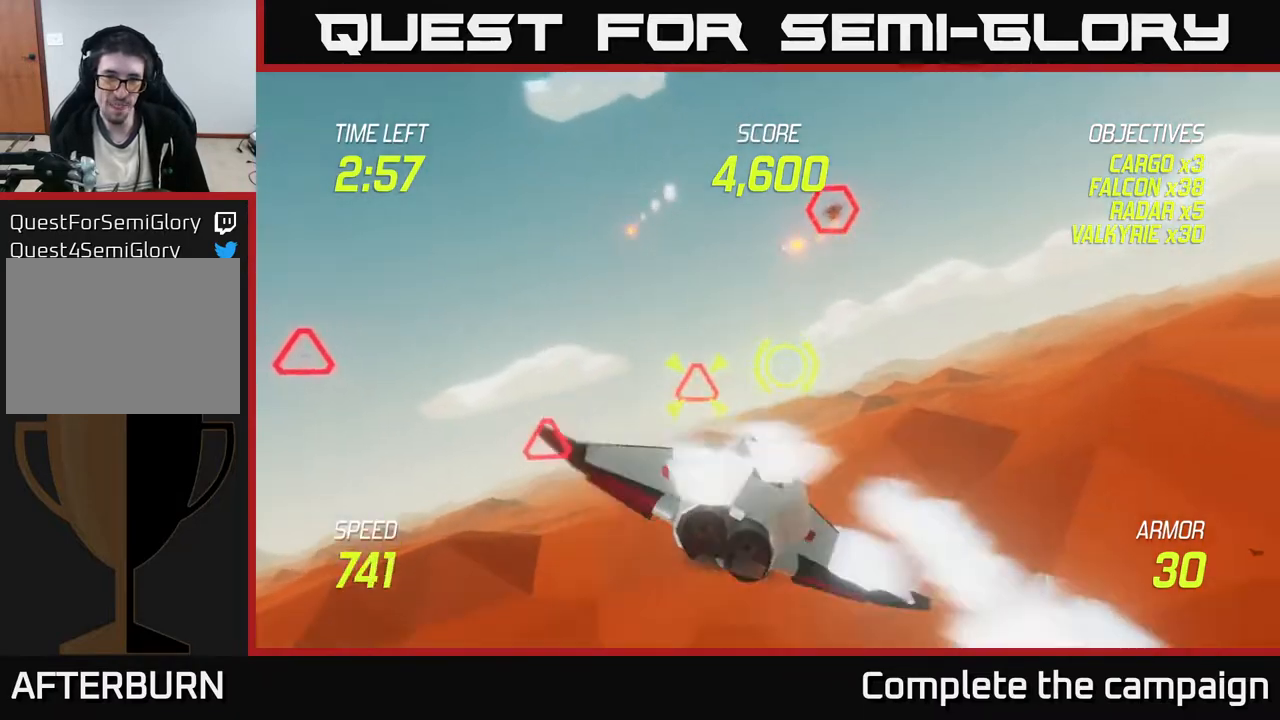
{"buttons": [], "left_stick": "up-right", "events": [[17, "left_stick", "left"], [117, "L2", "down"], [267, "L2", "up"], [300, "left_stick", "up-right"]]}
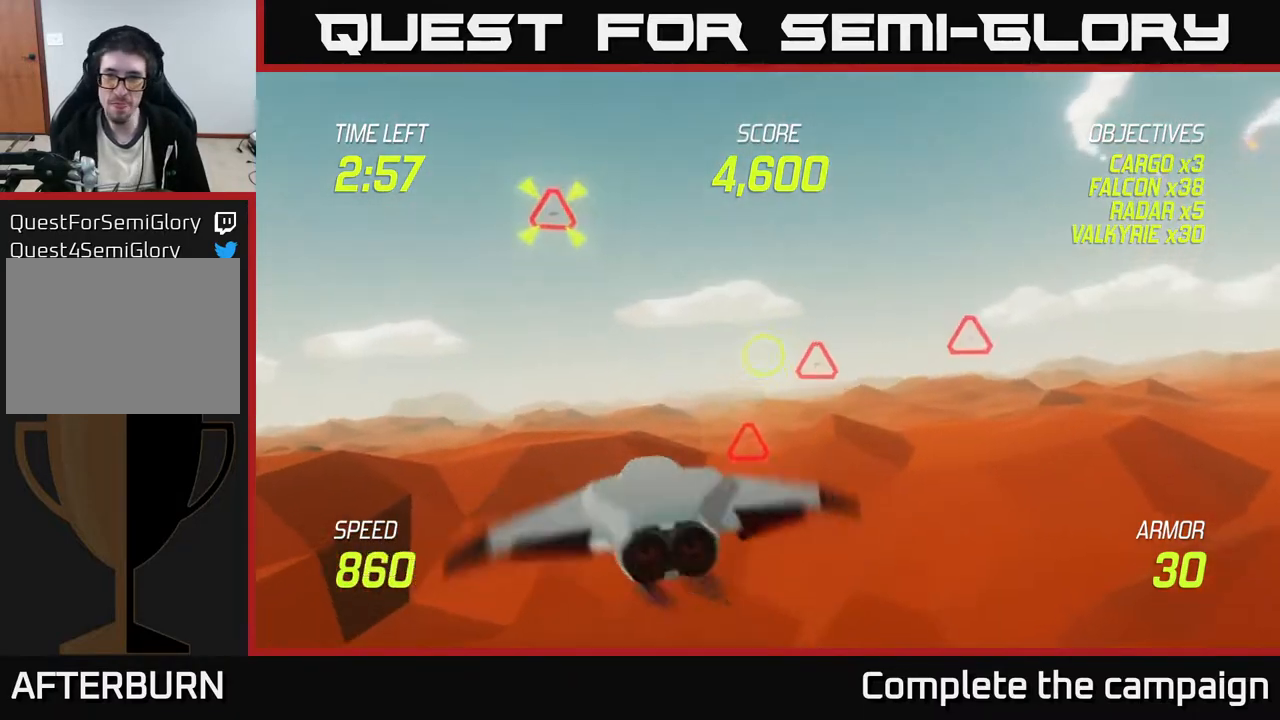
{"buttons": ["L2"], "left_stick": "down-left", "events": [[33, "R2", "down"], [100, "left_stick", "right"], [167, "R2", "up"], [417, "left_stick", "down"], [450, "L2", "down"], [467, "left_stick", "down-left"]]}
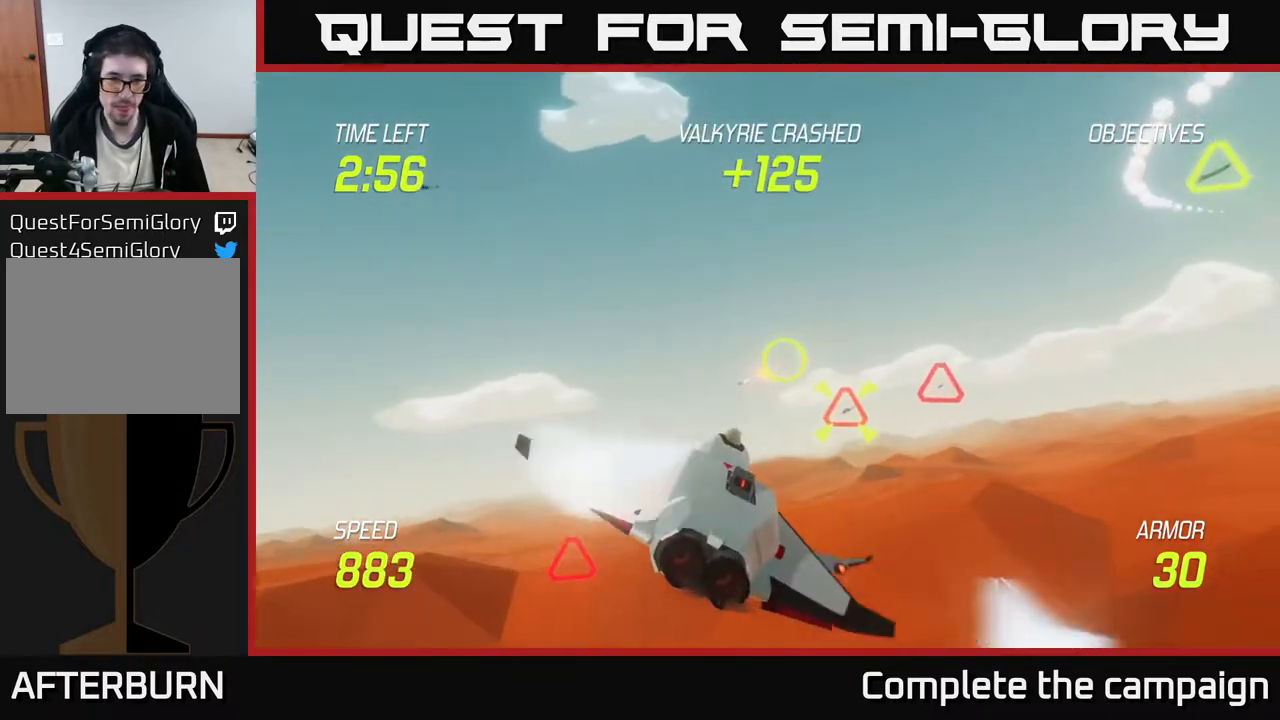
{"buttons": [], "left_stick": "center", "events": [[83, "L2", "up"], [217, "left_stick", "down"], [400, "R2", "down"], [500, "R2", "up"], [500, "left_stick", "center"]]}
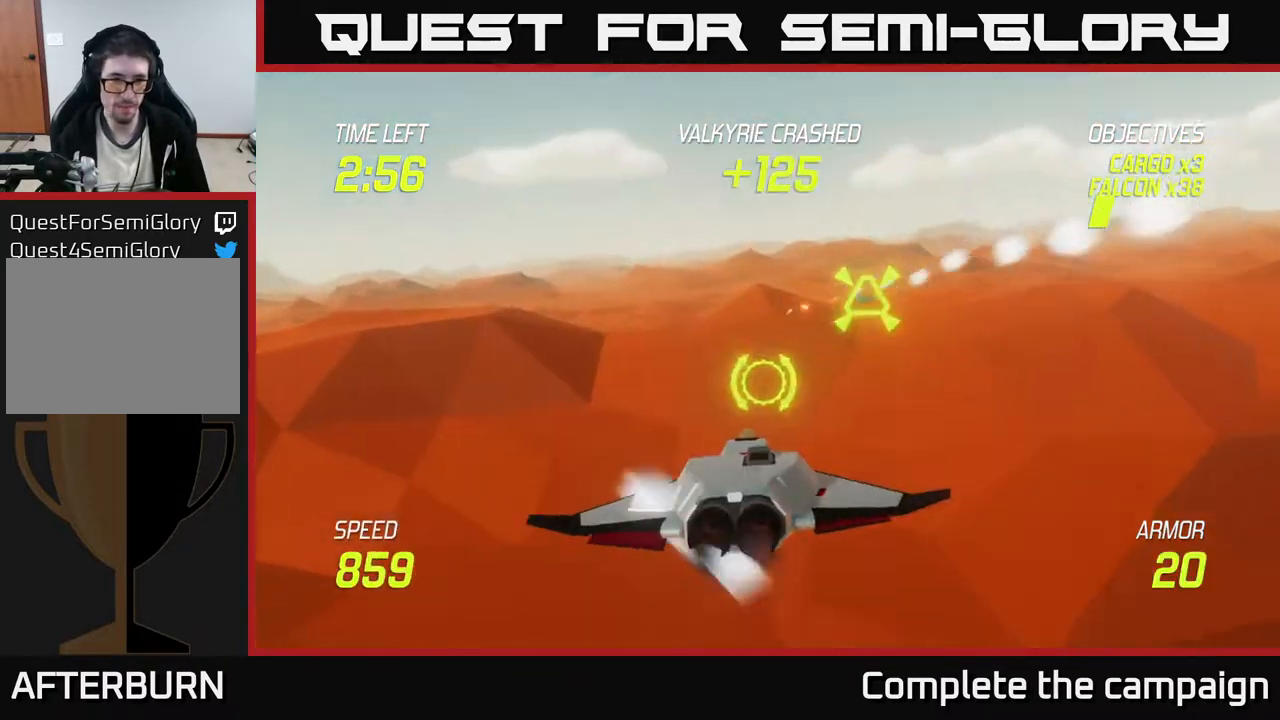
{"buttons": [], "left_stick": "up-right", "events": [[167, "left_stick", "right"], [233, "L2", "down"], [267, "left_stick", "up-right"], [283, "R2", "down"], [350, "L2", "up"], [350, "R2", "up"]]}
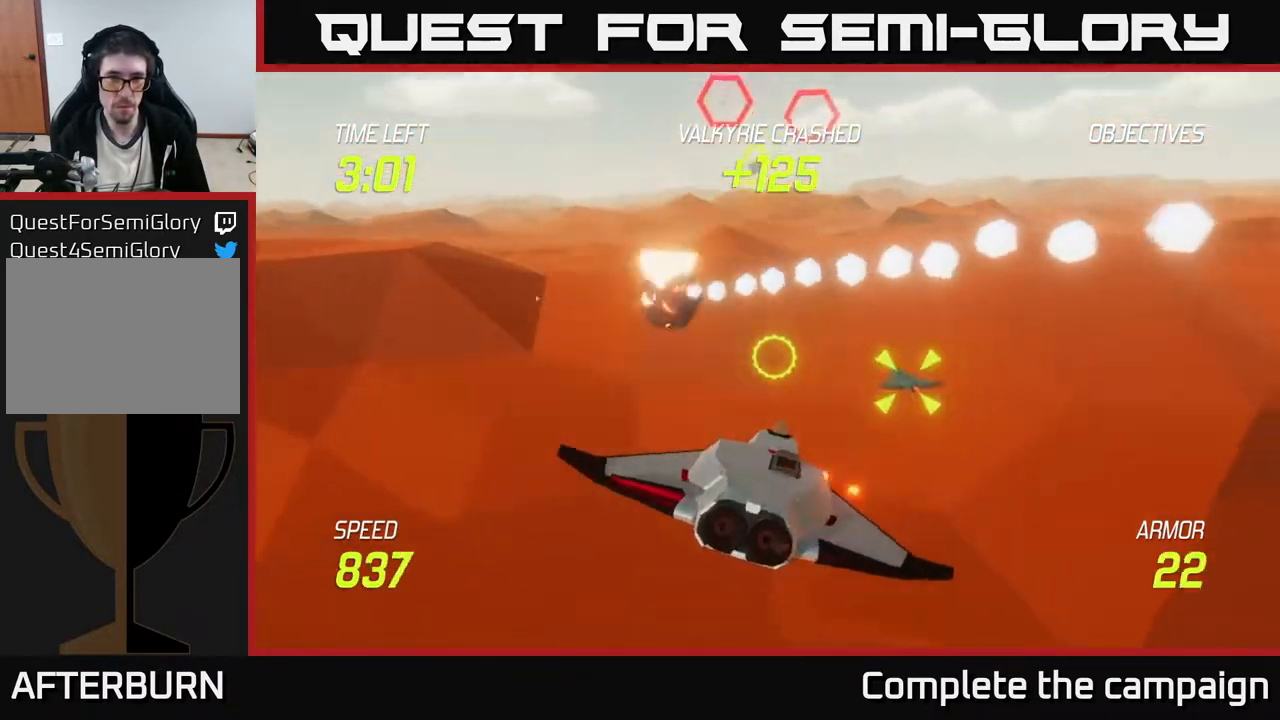
{"buttons": [], "left_stick": "left", "events": [[267, "R2", "down"], [367, "R2", "up"], [400, "left_stick", "left"]]}
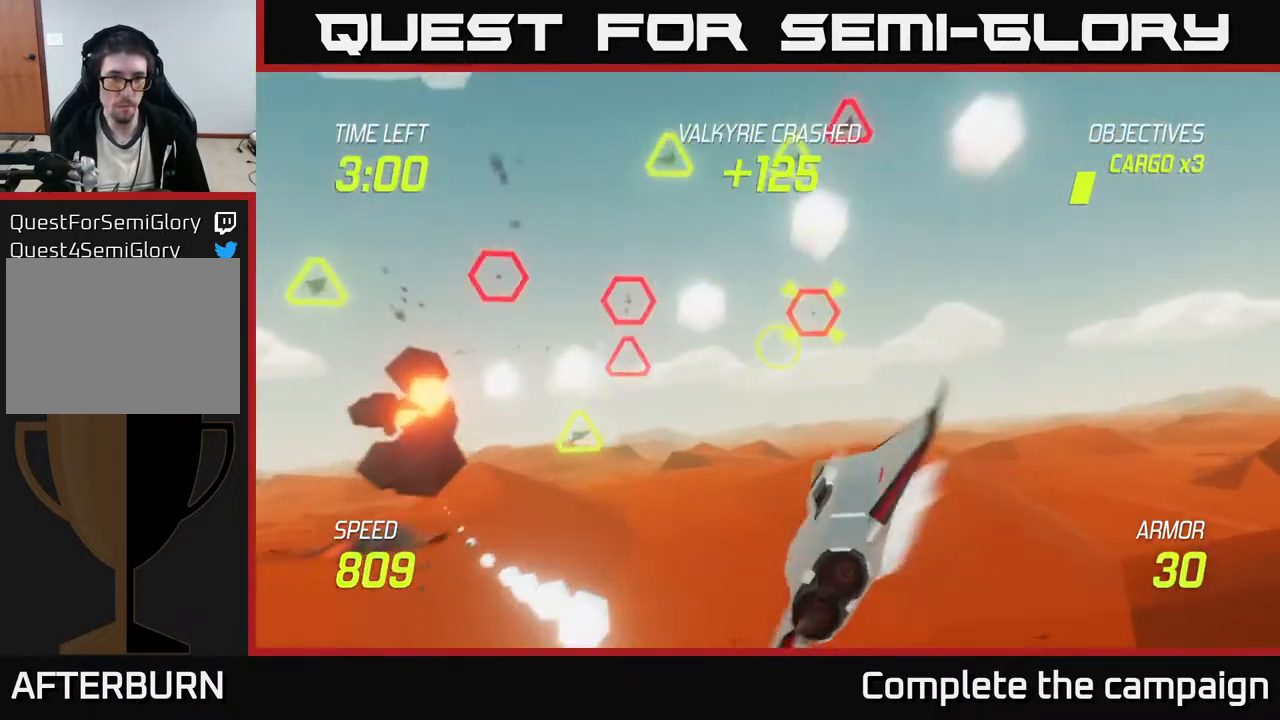
{"buttons": [], "left_stick": "left", "events": []}
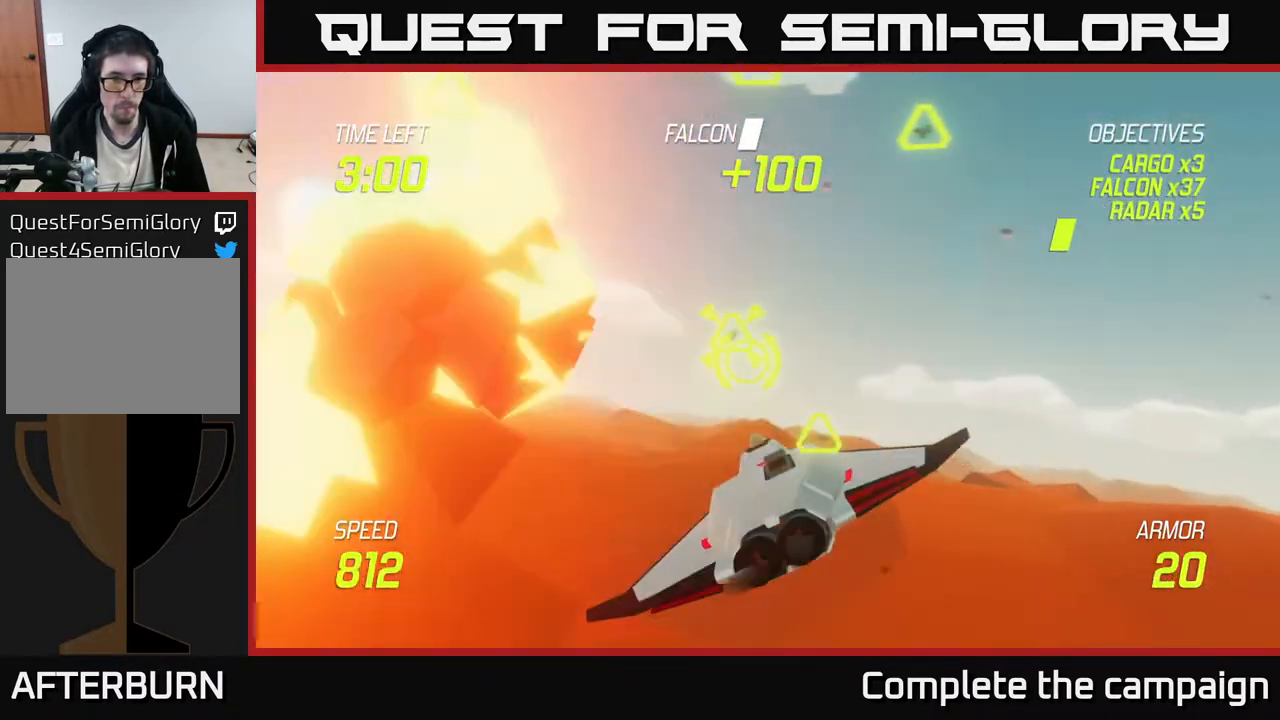
{"buttons": [], "left_stick": "down-left", "events": [[50, "left_stick", "up"], [117, "R2", "down"], [233, "left_stick", "left"], [267, "R2", "up"], [350, "left_stick", "down-left"], [383, "L2", "down"], [417, "R2", "down"], [467, "L2", "up"], [483, "R2", "up"]]}
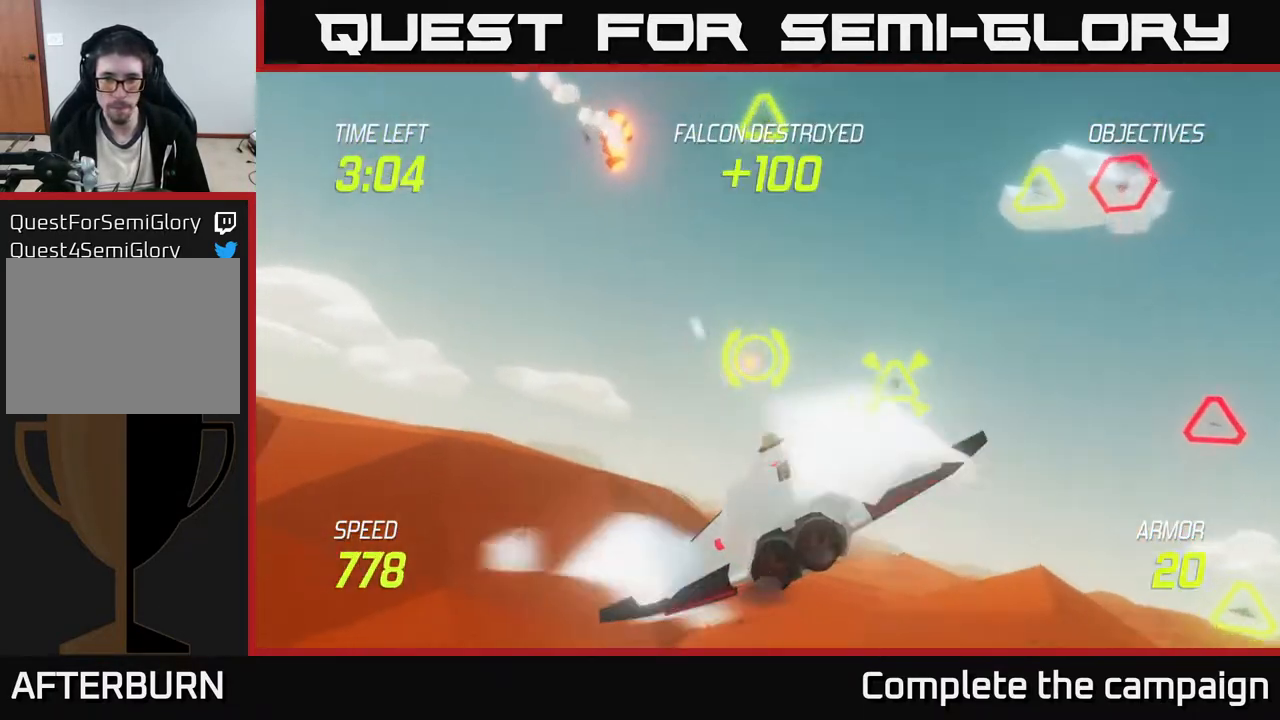
{"buttons": [], "left_stick": "right", "events": [[50, "left_stick", "right"]]}
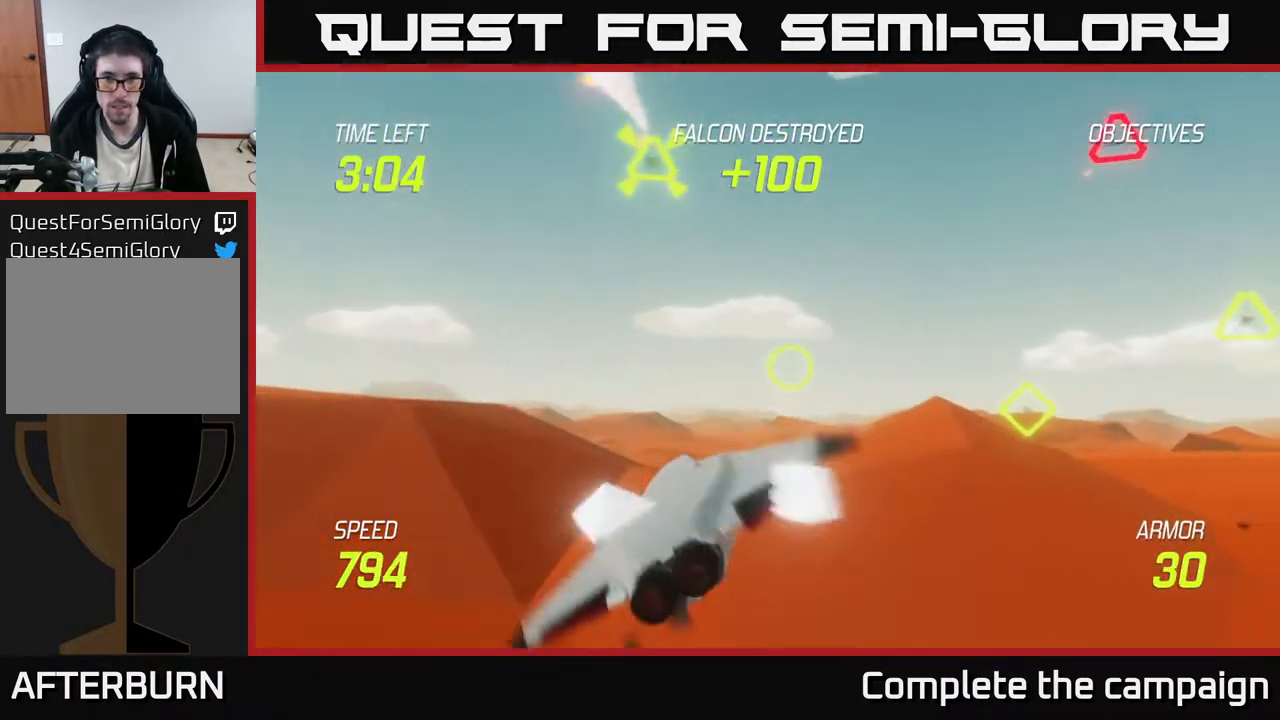
{"buttons": [], "left_stick": "right", "events": [[183, "left_stick", "up-right"], [400, "left_stick", "center"], [450, "left_stick", "right"]]}
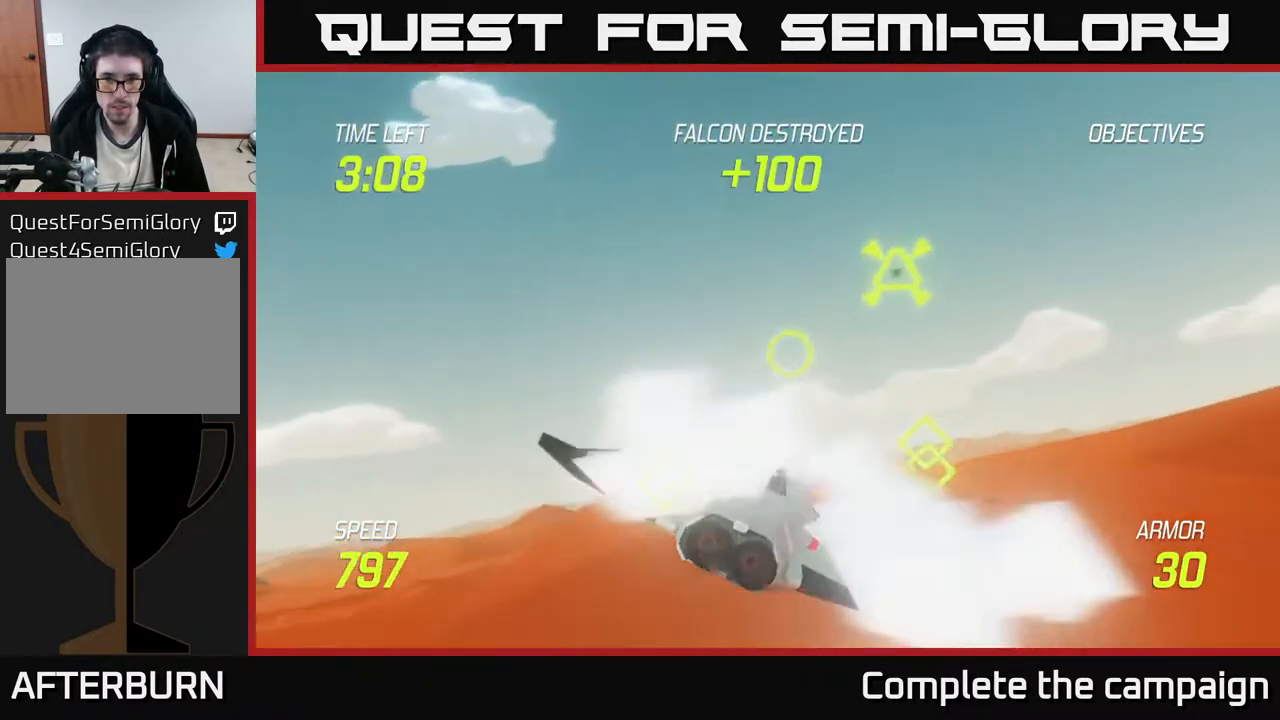
{"buttons": ["R2"], "left_stick": "up-right", "events": [[117, "R2", "down"], [117, "left_stick", "up-right"], [217, "R2", "up"], [233, "left_stick", "up"], [417, "R2", "down"], [500, "left_stick", "up-right"]]}
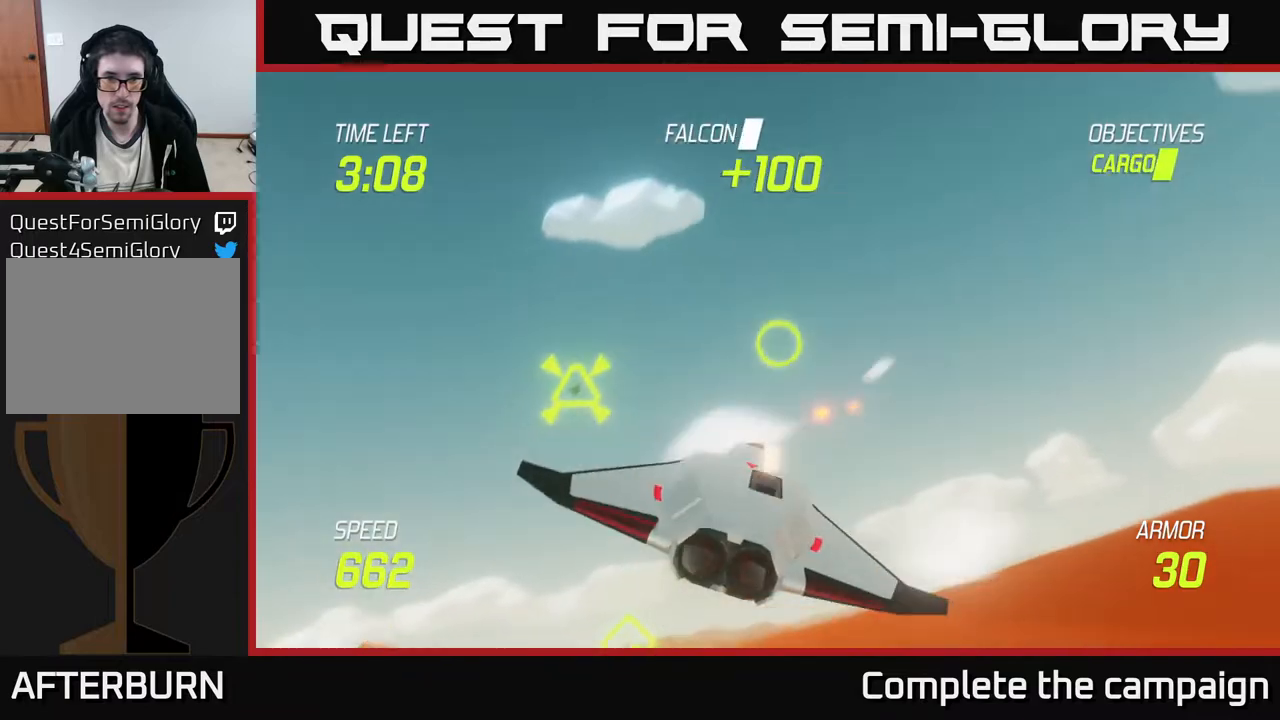
{"buttons": [], "left_stick": "right", "events": [[33, "left_stick", "right"], [67, "R2", "up"], [83, "L2", "down"], [200, "L2", "up"]]}
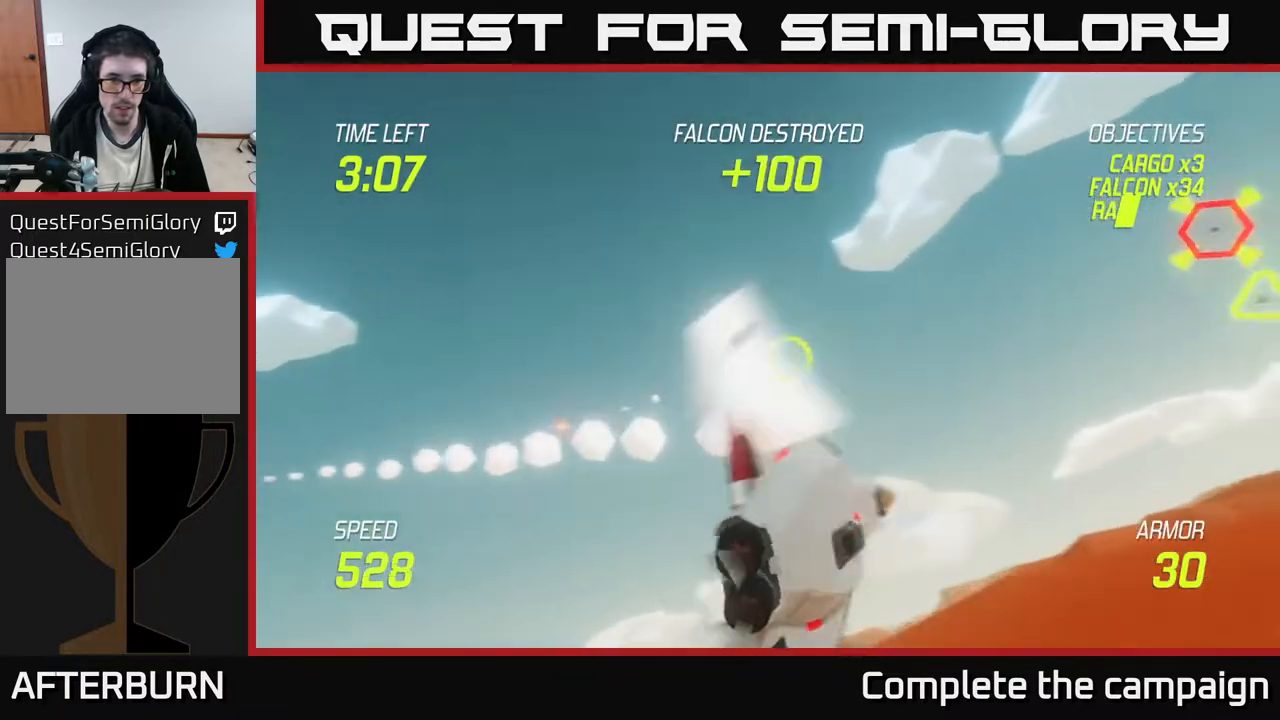
{"buttons": ["L2"], "left_stick": "right", "events": [[483, "L2", "down"]]}
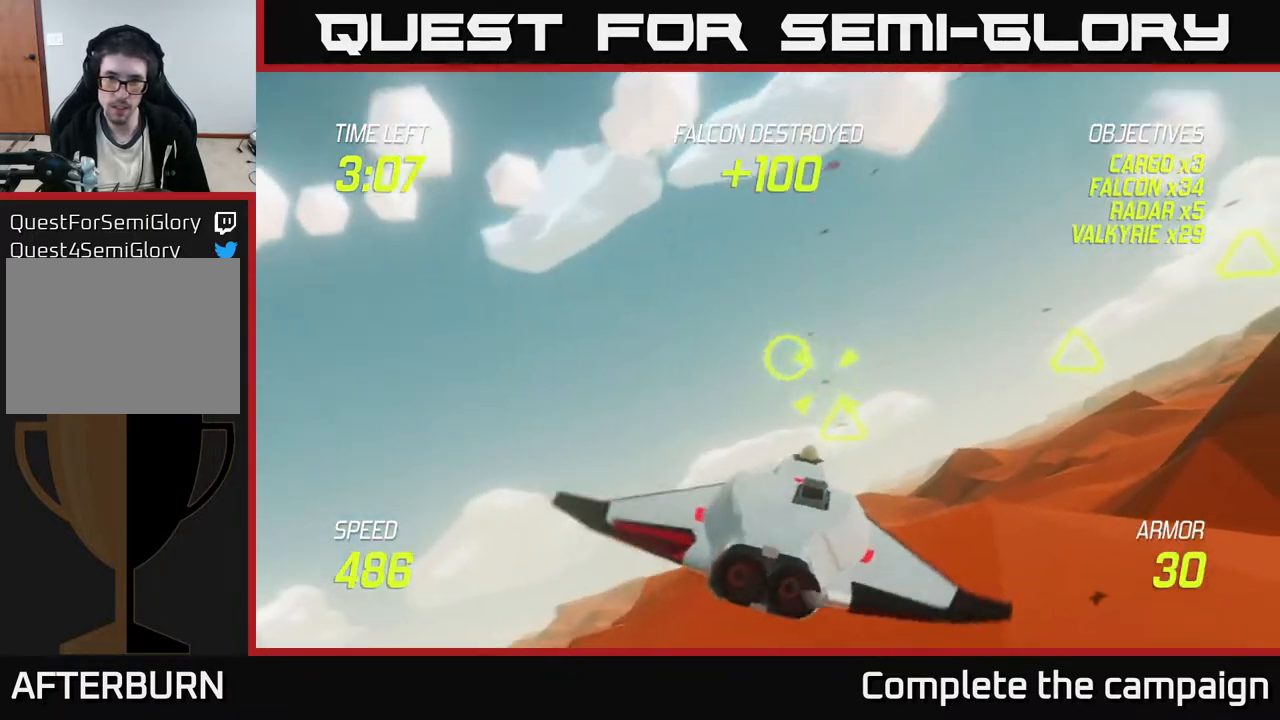
{"buttons": ["R2"], "left_stick": "down-right", "events": [[17, "R2", "down"], [33, "L2", "up"], [67, "left_stick", "left"], [167, "R2", "up"], [283, "left_stick", "down-left"], [350, "R2", "down"], [467, "left_stick", "down-right"]]}
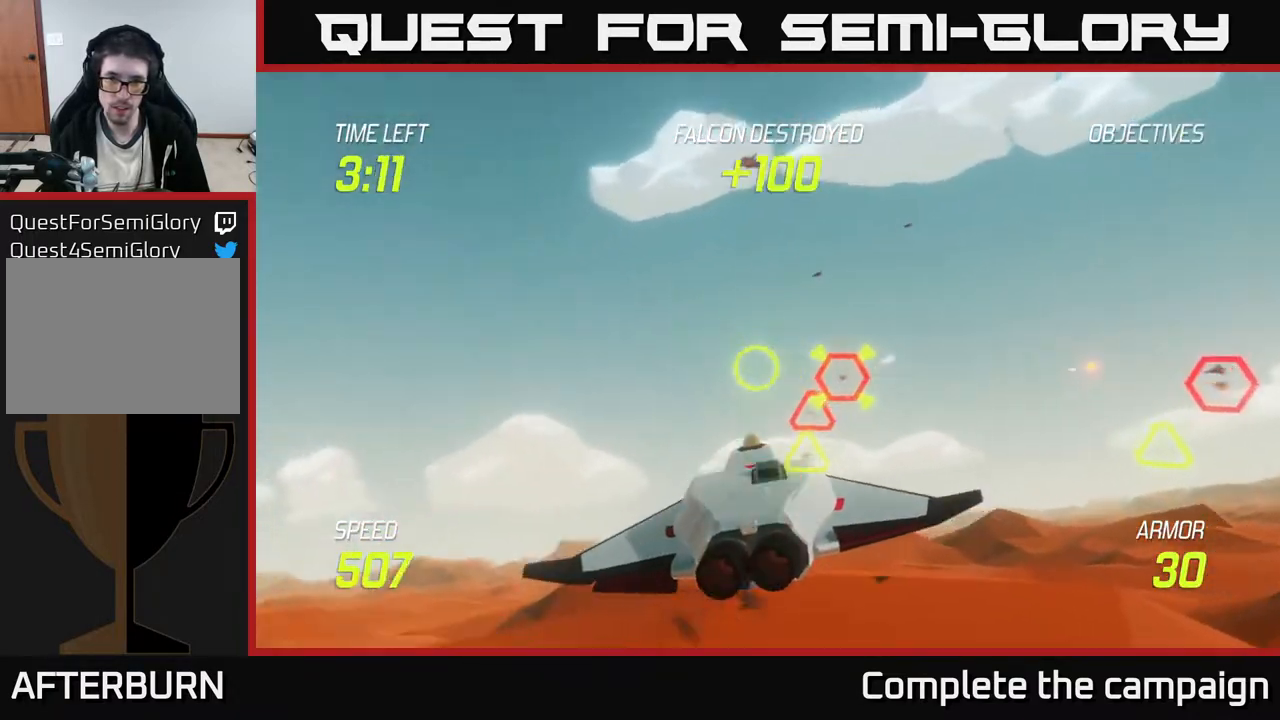
{"buttons": ["L2"], "left_stick": "up-right", "events": [[17, "left_stick", "right"], [33, "R2", "up"], [133, "L2", "down"], [267, "L2", "up"], [283, "left_stick", "up-right"], [367, "L2", "down"]]}
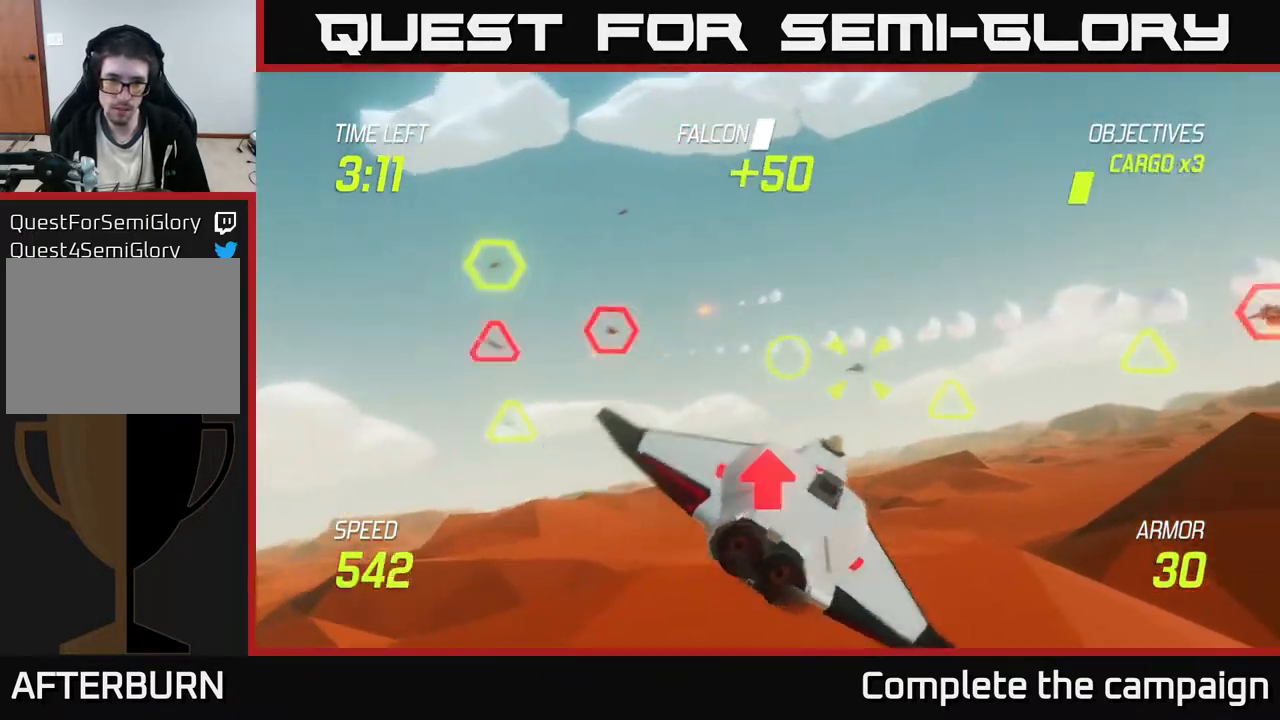
{"buttons": ["L2"], "left_stick": "up-right", "events": []}
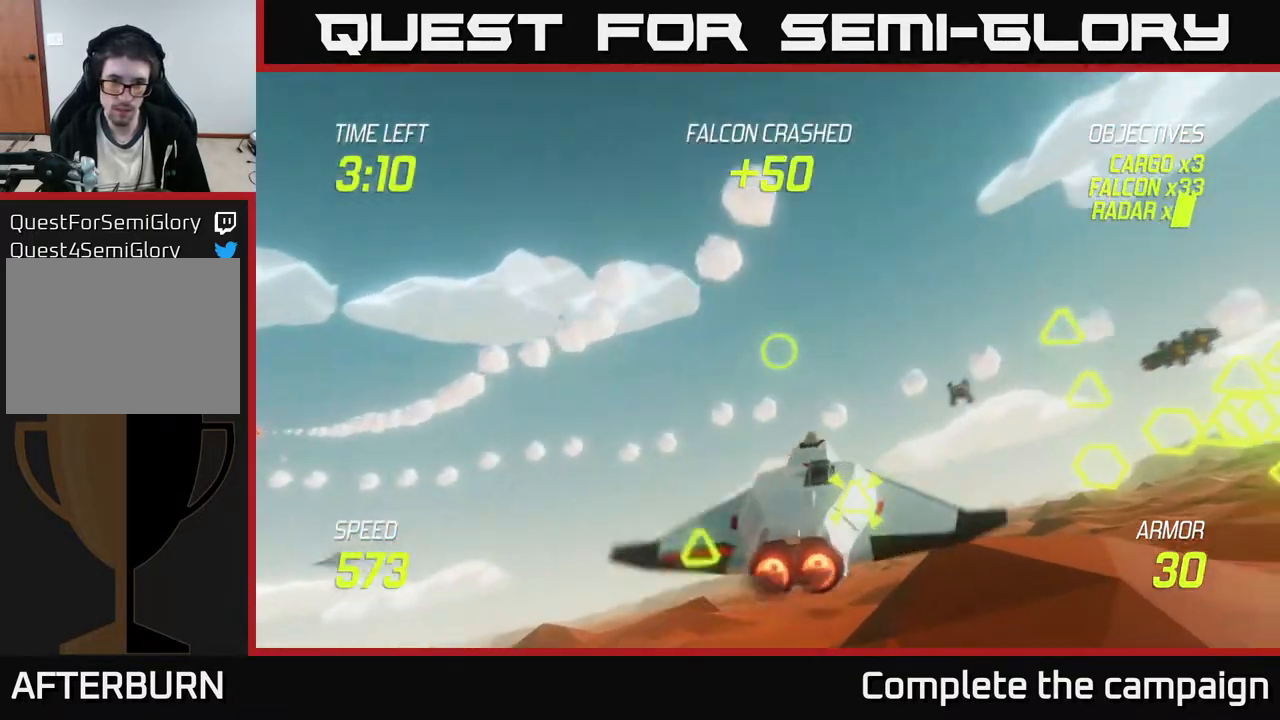
{"buttons": ["R2"], "left_stick": "down", "events": [[67, "left_stick", "up-left"], [133, "R2", "down"], [133, "left_stick", "down-left"], [150, "L2", "up"], [283, "R2", "up"], [317, "left_stick", "down-right"], [433, "R2", "down"], [467, "left_stick", "down"]]}
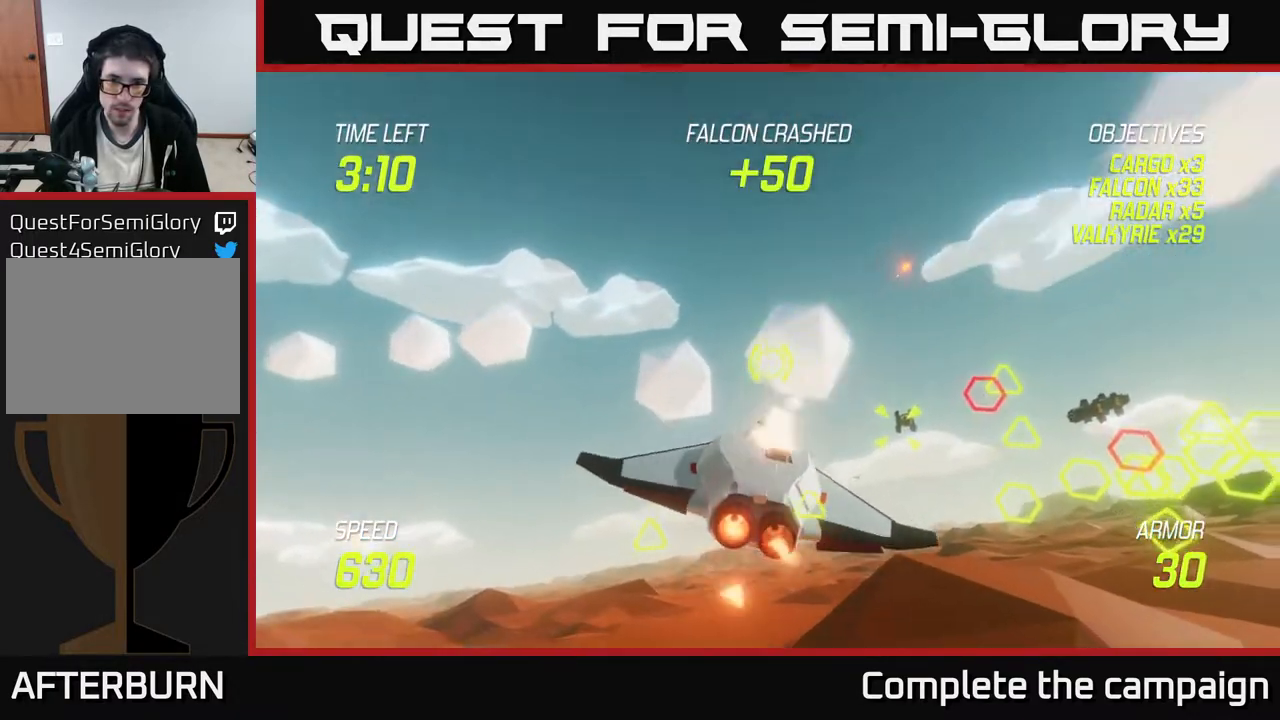
{"buttons": ["L2"], "left_stick": "right", "events": [[117, "R2", "up"], [183, "L2", "down"], [183, "left_stick", "right"], [300, "L2", "up"], [367, "L2", "down"]]}
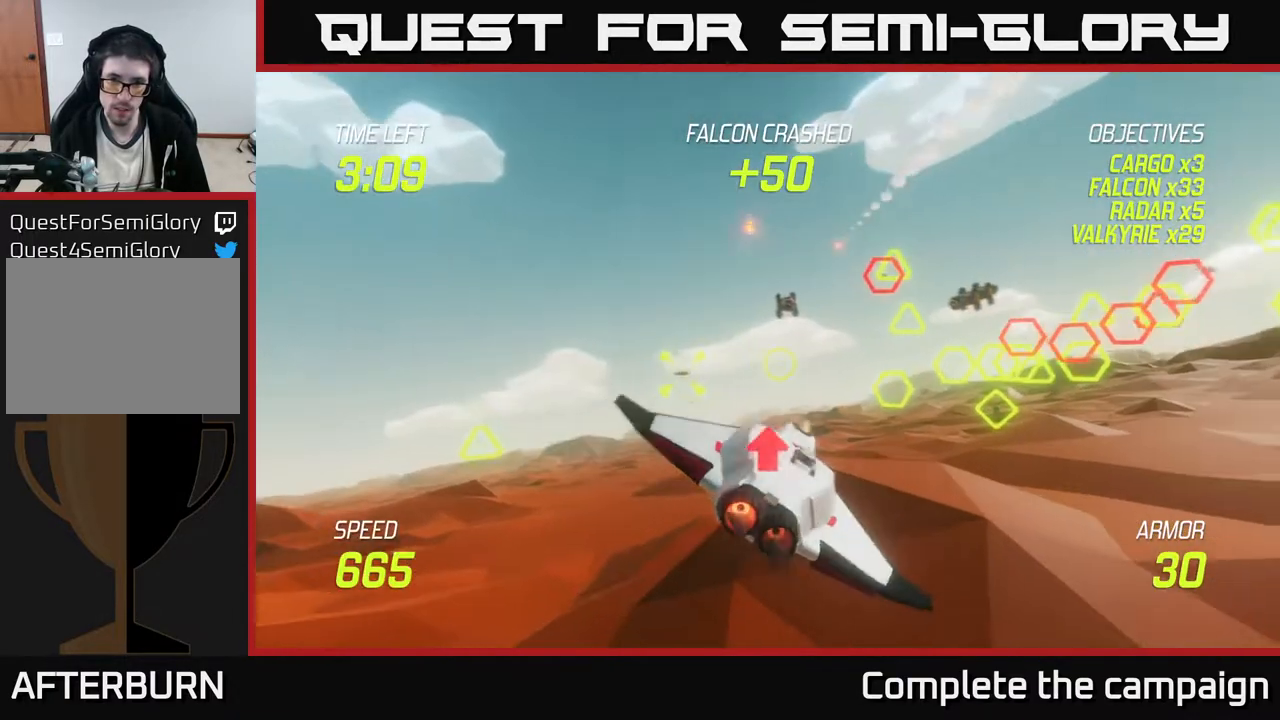
{"buttons": ["L2"], "left_stick": "up-right", "events": [[200, "left_stick", "up"], [283, "left_stick", "left"], [433, "left_stick", "up-right"]]}